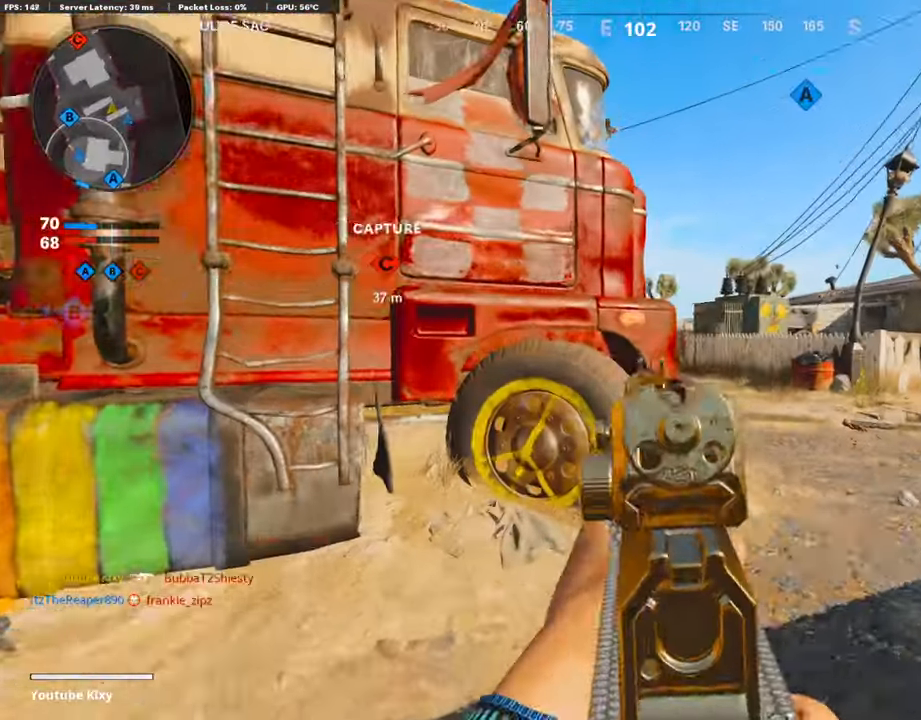
Gameplay with a controller (PlayStation layout); each line is a JSON object with the inputs held at the frame after it. "events" lists button and stick changes between this image and that frame as [ms after this image, input, new state], when the widget could be followed in between.
{"buttons": ["L1"], "left_stick": "right", "right_stick": "center", "events": []}
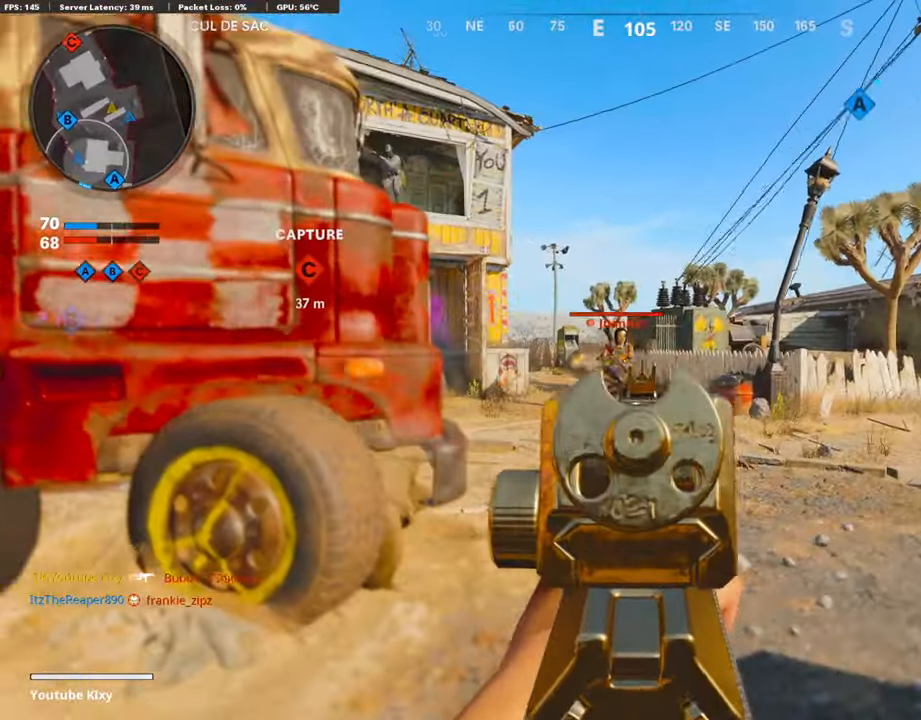
{"buttons": ["L1", "R1"], "left_stick": "left", "right_stick": "down-right", "events": [[33, "R1", "down"], [33, "left_stick", "up"], [33, "right_stick", "right"], [218, "left_stick", "left"], [470, "right_stick", "down-right"]]}
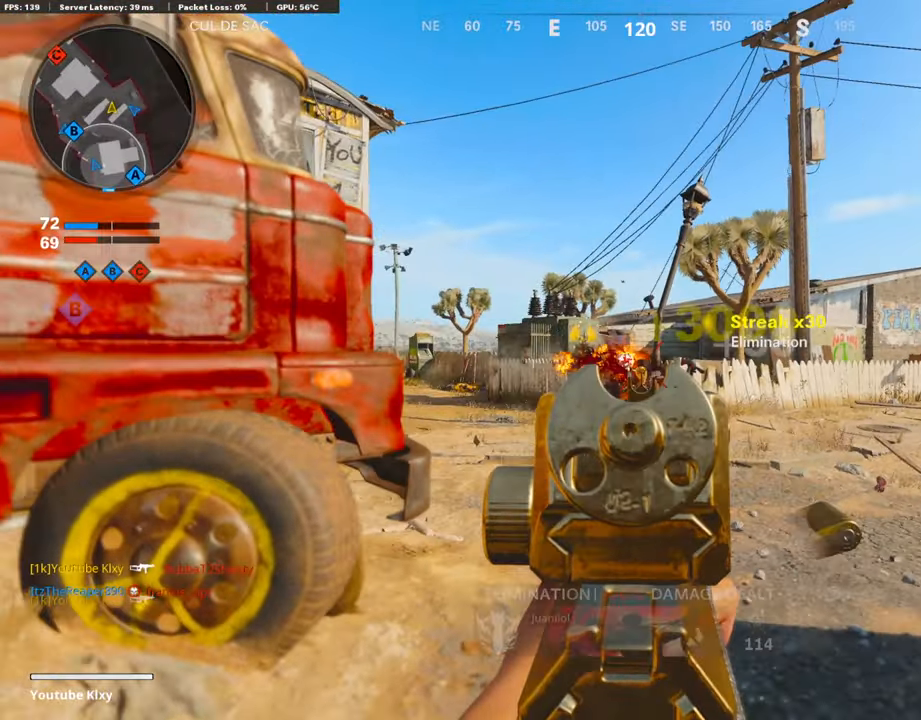
{"buttons": [], "left_stick": "up-left", "right_stick": "left", "events": [[84, "right_stick", "center"], [101, "L1", "up"], [168, "R1", "up"], [168, "right_stick", "left"], [453, "left_stick", "up-left"]]}
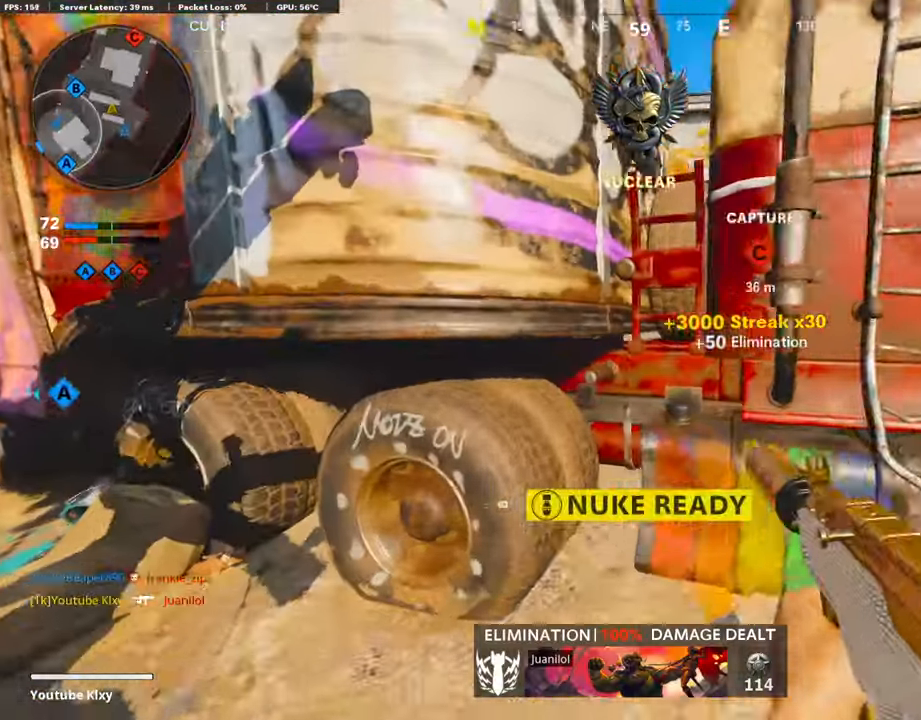
{"buttons": [], "left_stick": "up-left", "right_stick": "right", "events": [[269, "L3", "down"], [269, "right_stick", "center"], [336, "L3", "up"], [336, "SQUARE", "down"], [454, "SQUARE", "up"], [454, "right_stick", "right"]]}
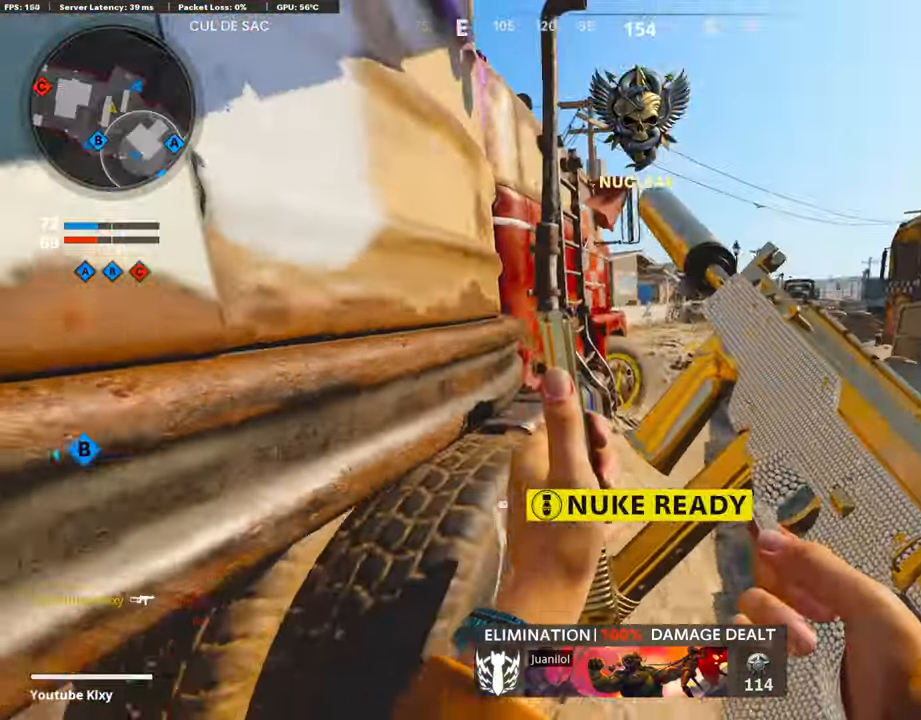
{"buttons": [], "left_stick": "up", "right_stick": "center", "events": [[17, "left_stick", "up-right"], [17, "right_stick", "center"], [134, "L3", "down"], [386, "left_stick", "up"], [403, "L3", "up"]]}
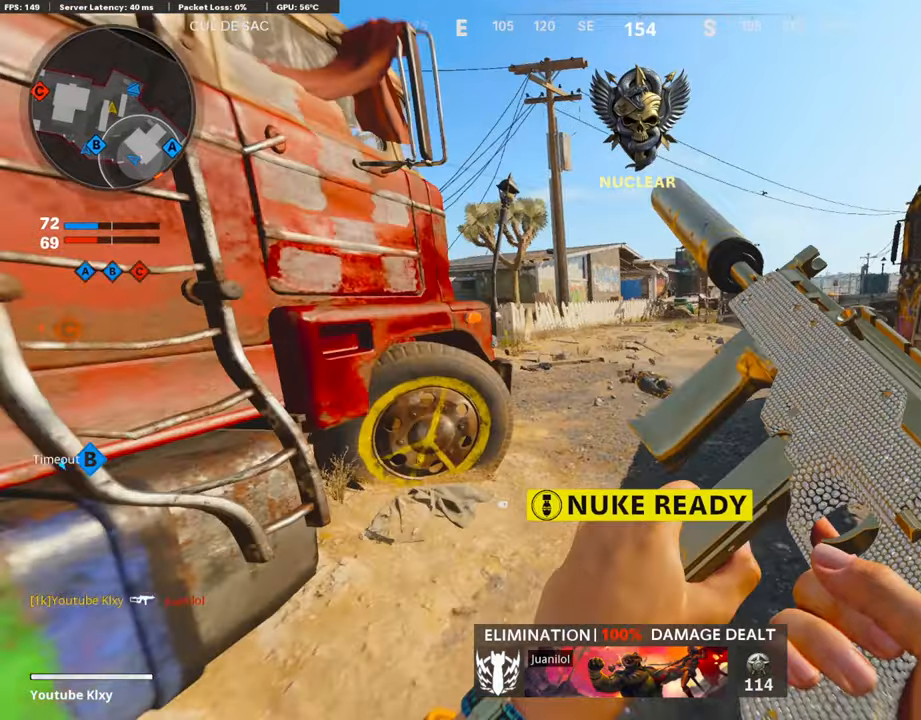
{"buttons": ["L3"], "left_stick": "up", "right_stick": "left", "events": [[84, "L3", "down"], [84, "right_stick", "left"]]}
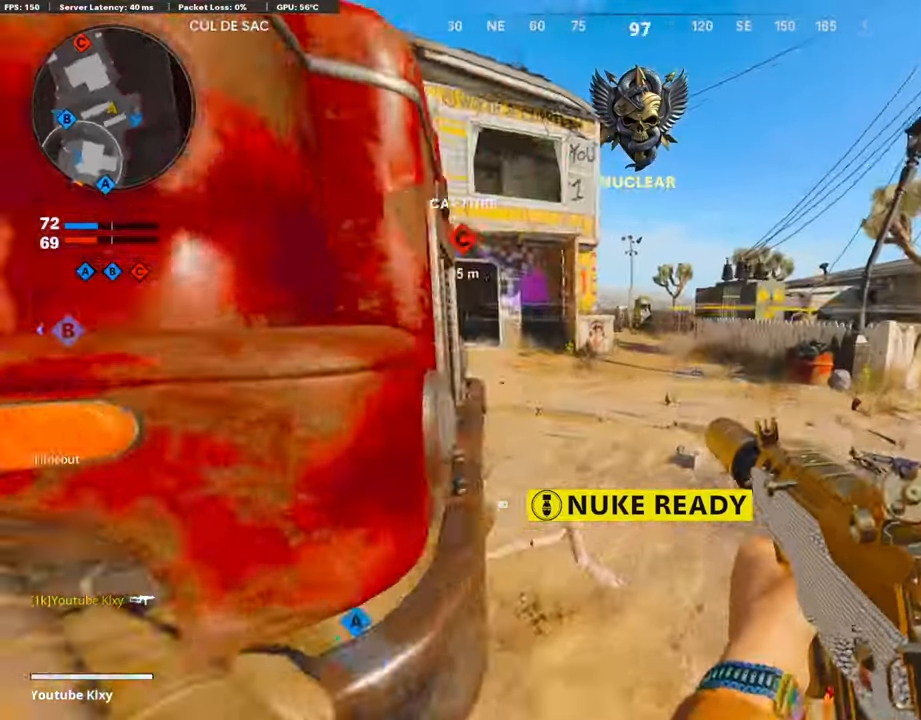
{"buttons": ["L3"], "left_stick": "up", "right_stick": "center", "events": [[302, "right_stick", "center"]]}
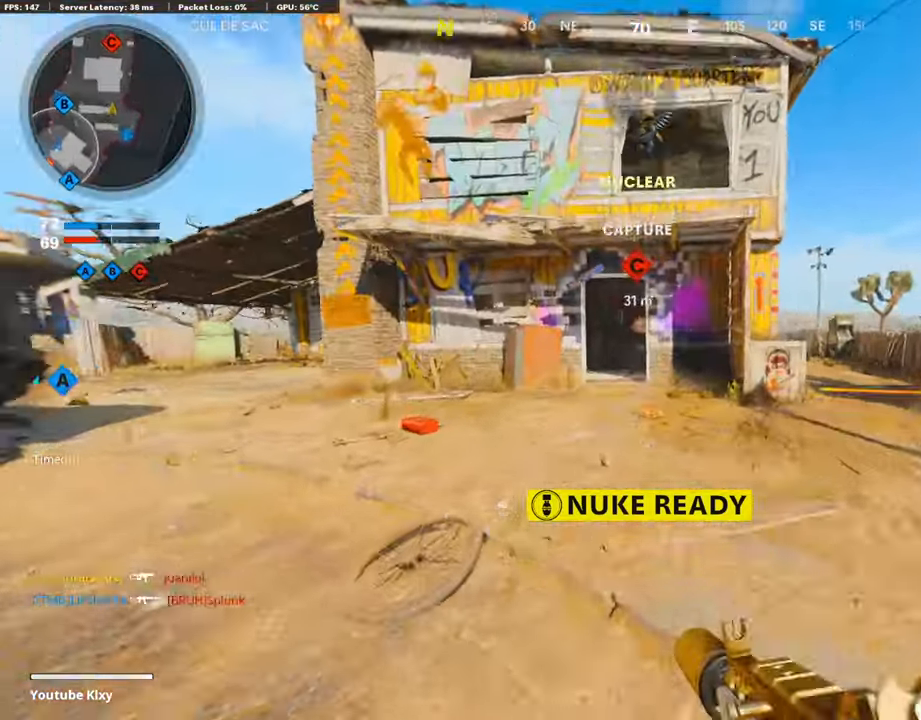
{"buttons": [], "left_stick": "up", "right_stick": "center", "events": [[16, "right_stick", "left"], [184, "right_stick", "center"], [319, "L3", "up"]]}
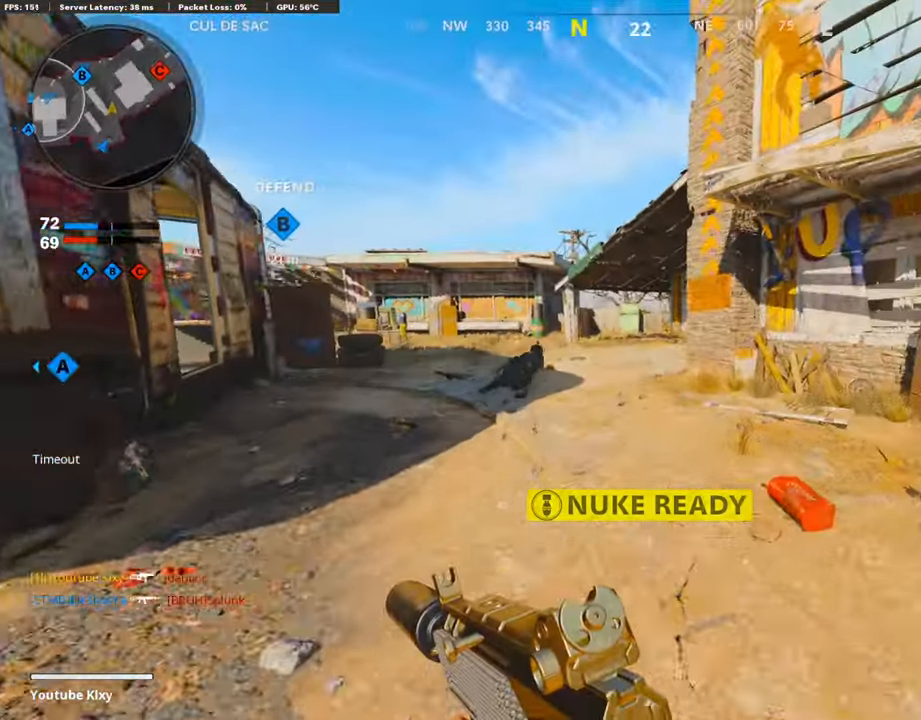
{"buttons": ["L3", "R3"], "left_stick": "up", "right_stick": "right", "events": [[50, "right_stick", "right"], [151, "R3", "down"], [302, "R3", "up"], [302, "right_stick", "center"], [369, "R3", "down"], [454, "L3", "down"], [454, "right_stick", "right"]]}
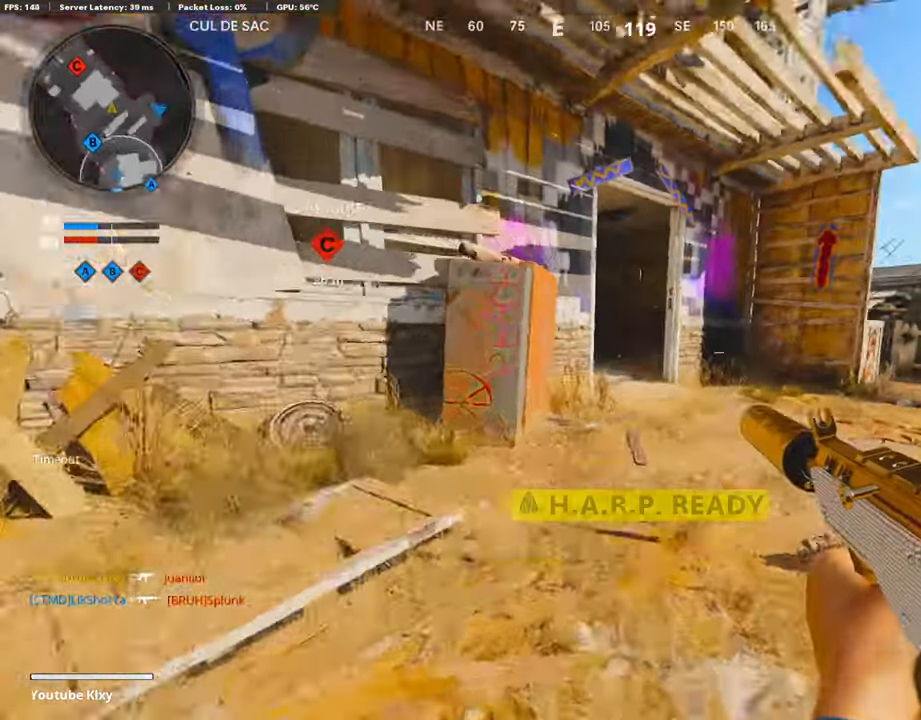
{"buttons": [], "left_stick": "up", "right_stick": "left", "events": [[84, "R3", "up"], [84, "right_stick", "center"], [235, "L3", "up"], [470, "right_stick", "left"]]}
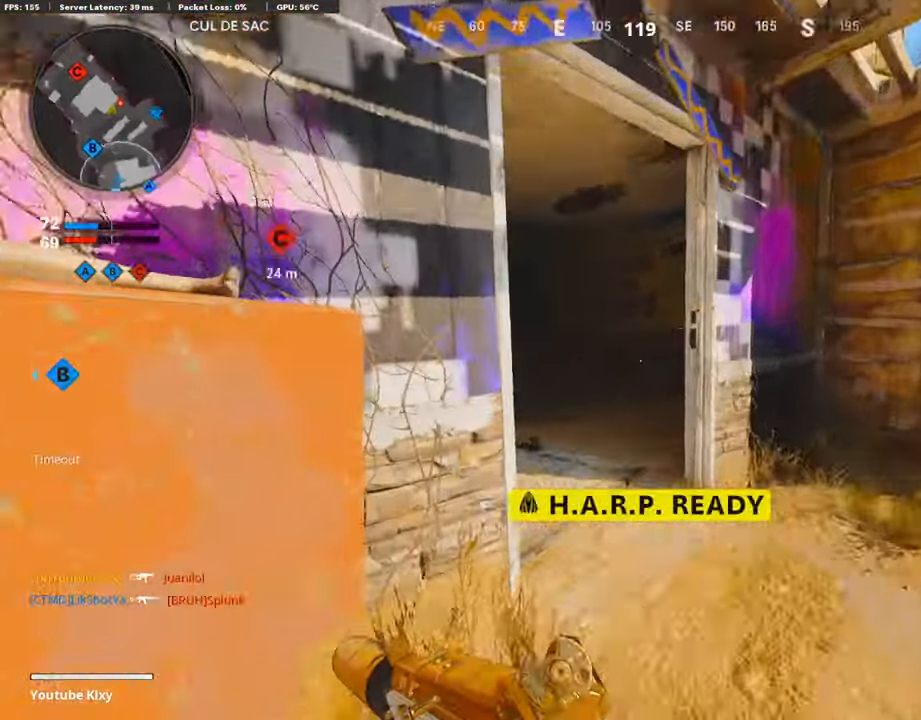
{"buttons": [], "left_stick": "left", "right_stick": "left", "events": [[168, "right_stick", "center"], [218, "right_stick", "right"], [437, "left_stick", "left"], [504, "right_stick", "left"]]}
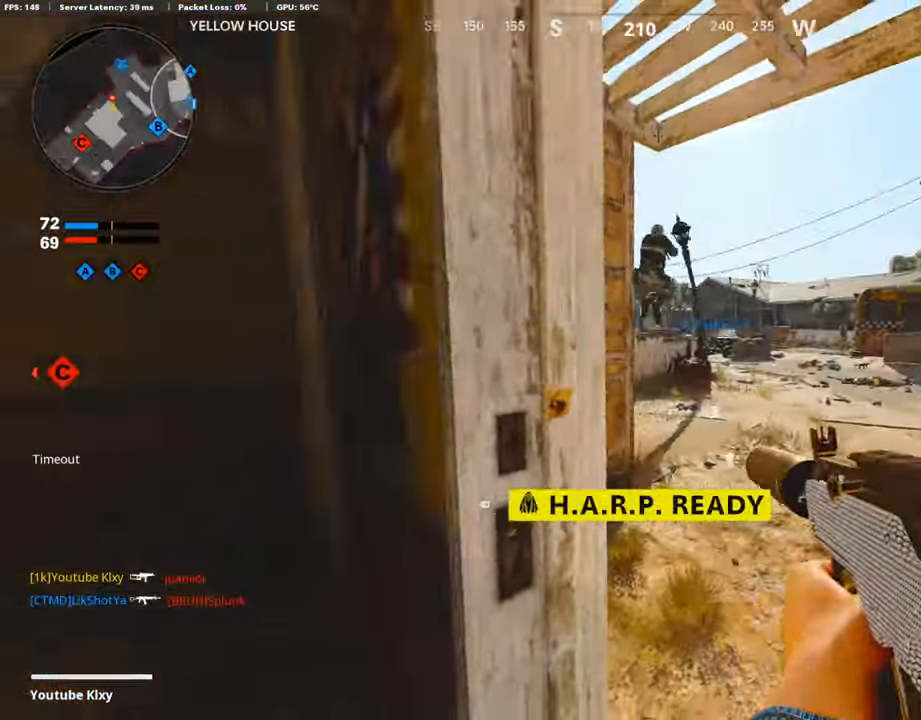
{"buttons": [], "left_stick": "up", "right_stick": "left", "events": [[218, "L3", "down"], [218, "left_stick", "up"], [319, "right_stick", "center"], [470, "L3", "up"], [470, "right_stick", "left"]]}
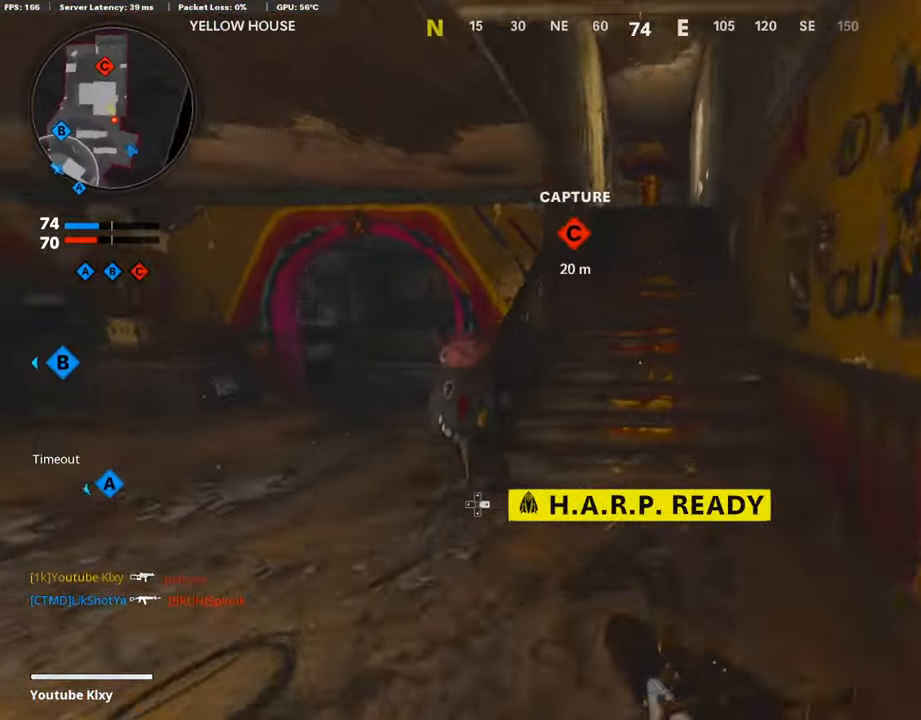
{"buttons": [], "left_stick": "up", "right_stick": "center", "events": [[118, "right_stick", "center"], [319, "DPAD_DOWN", "down"], [471, "DPAD_DOWN", "up"]]}
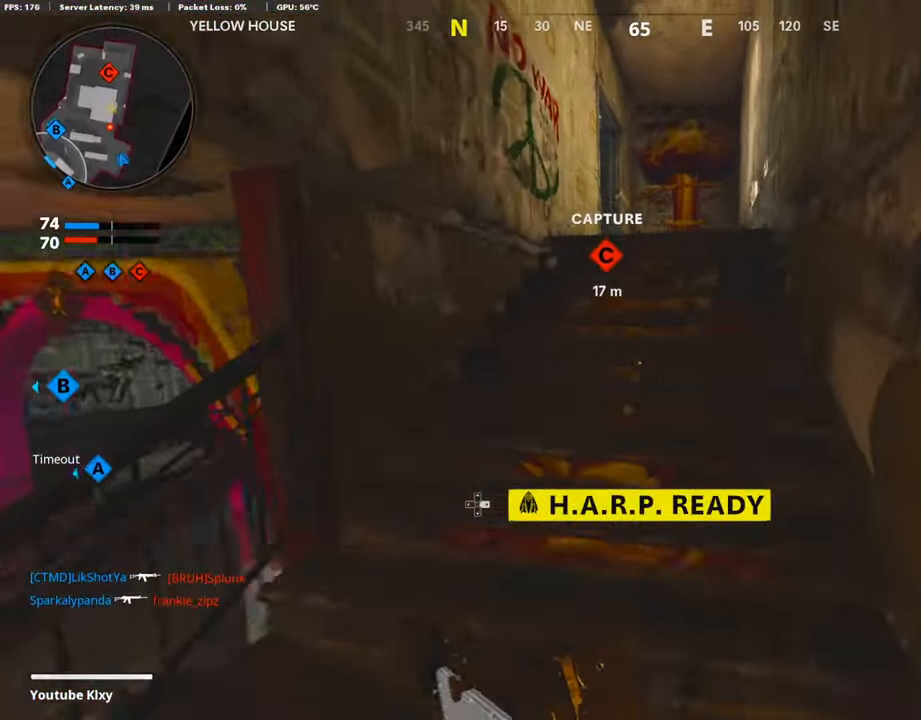
{"buttons": [], "left_stick": "up", "right_stick": "down-left", "events": [[252, "right_stick", "down-left"]]}
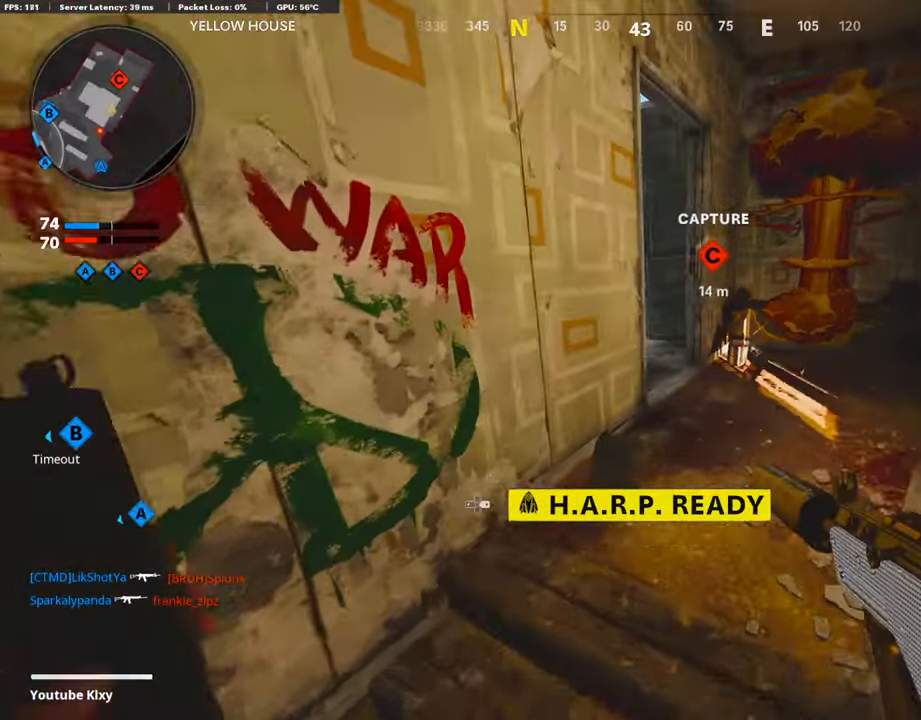
{"buttons": [], "left_stick": "up", "right_stick": "left", "events": [[67, "right_stick", "center"], [168, "right_stick", "left"]]}
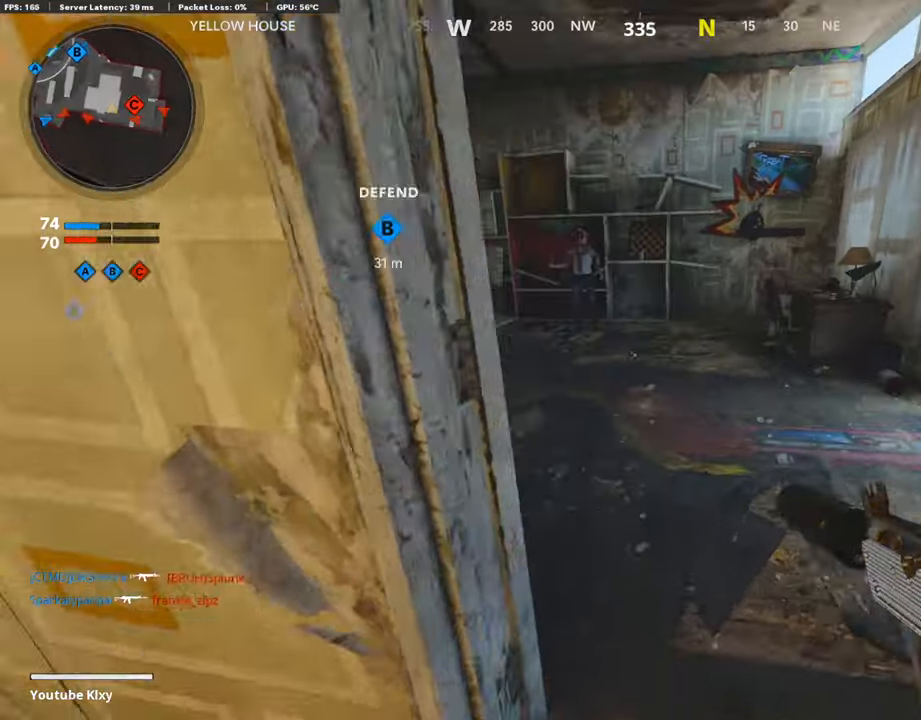
{"buttons": ["L3", "R3"], "left_stick": "up", "right_stick": "center", "events": [[269, "L3", "down"], [269, "right_stick", "center"], [453, "R3", "down"]]}
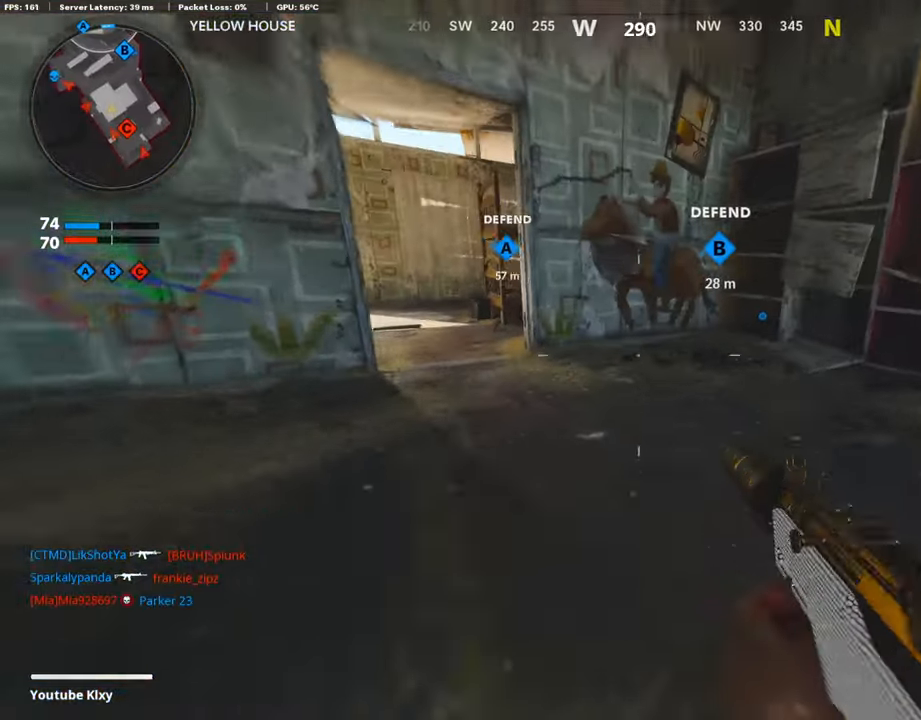
{"buttons": [], "left_stick": "up", "right_stick": "left", "events": [[302, "L3", "up"], [302, "R3", "up"], [302, "right_stick", "left"]]}
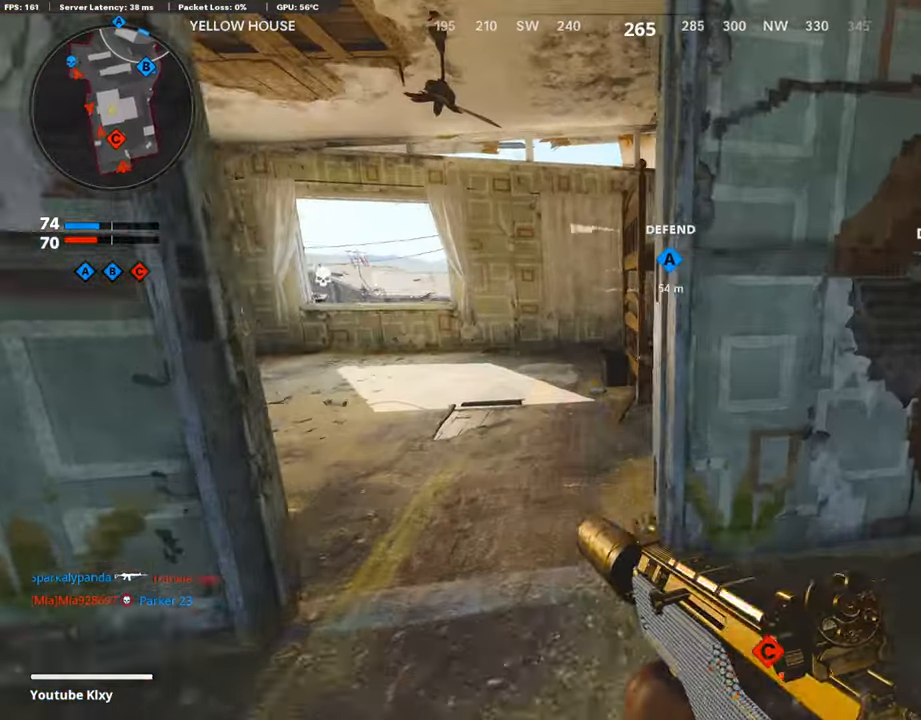
{"buttons": [], "left_stick": "up", "right_stick": "left", "events": [[151, "DPAD_DOWN", "down"], [151, "right_stick", "center"], [269, "DPAD_DOWN", "up"], [269, "right_stick", "left"]]}
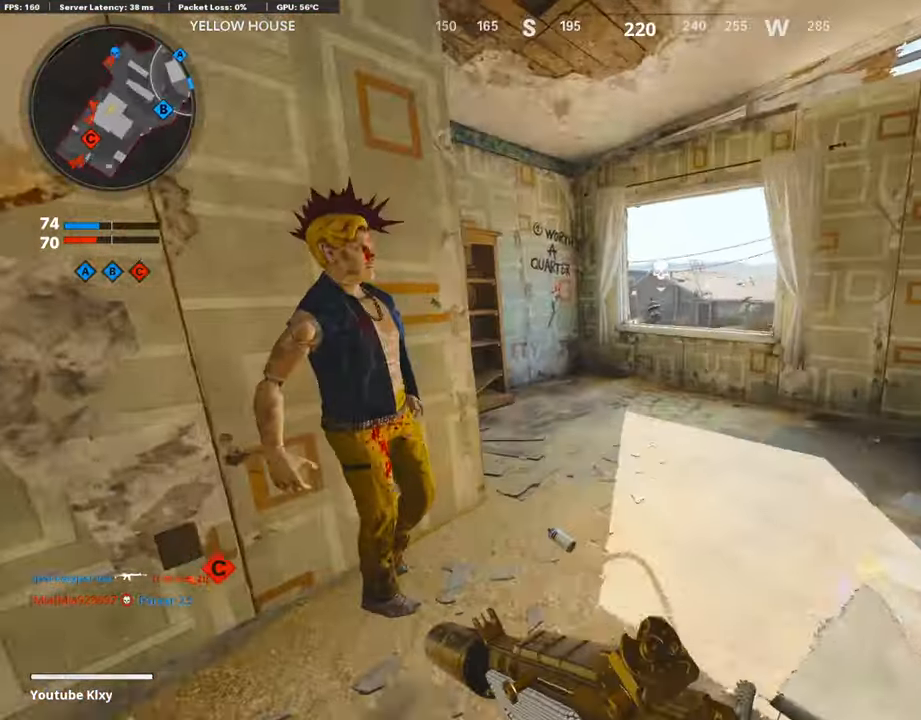
{"buttons": [], "left_stick": "up", "right_stick": "center", "events": [[151, "right_stick", "down-right"], [370, "right_stick", "center"], [386, "CROSS", "down"], [504, "CROSS", "up"]]}
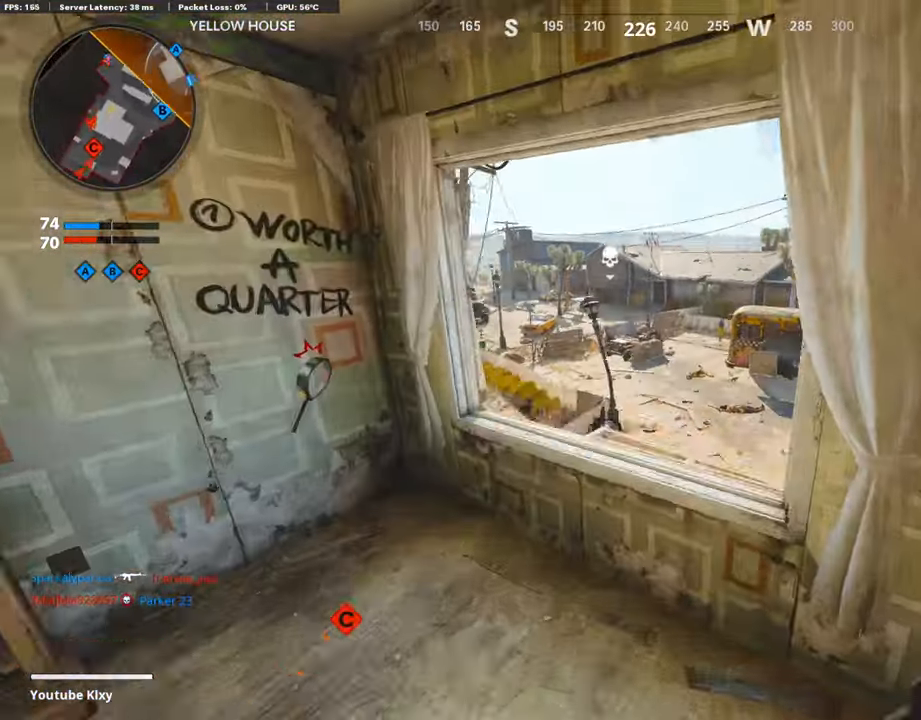
{"buttons": ["L1"], "left_stick": "right", "right_stick": "up", "events": [[387, "right_stick", "up"], [454, "L1", "down"], [454, "left_stick", "right"]]}
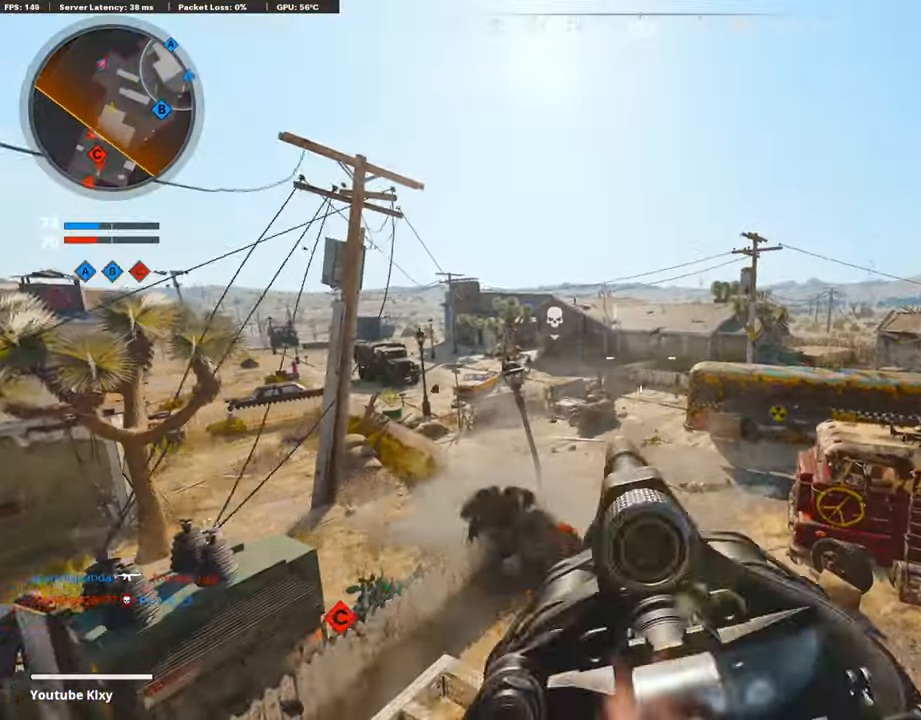
{"buttons": ["L1"], "left_stick": "right", "right_stick": "center", "events": [[51, "right_stick", "center"]]}
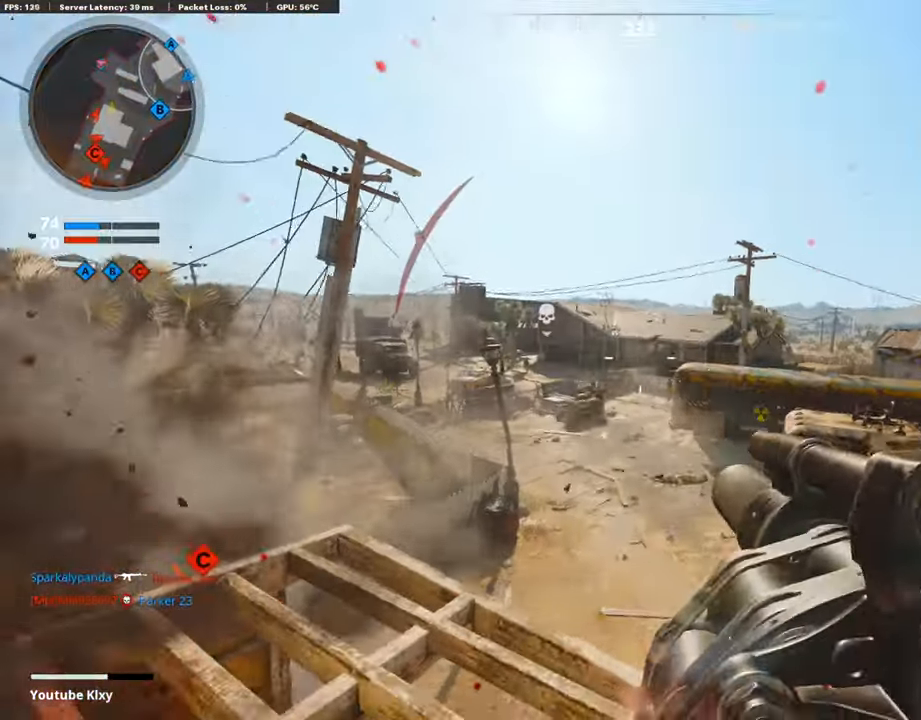
{"buttons": ["L1"], "left_stick": "down-left", "right_stick": "down", "events": [[34, "left_stick", "down-left"], [34, "right_stick", "down"]]}
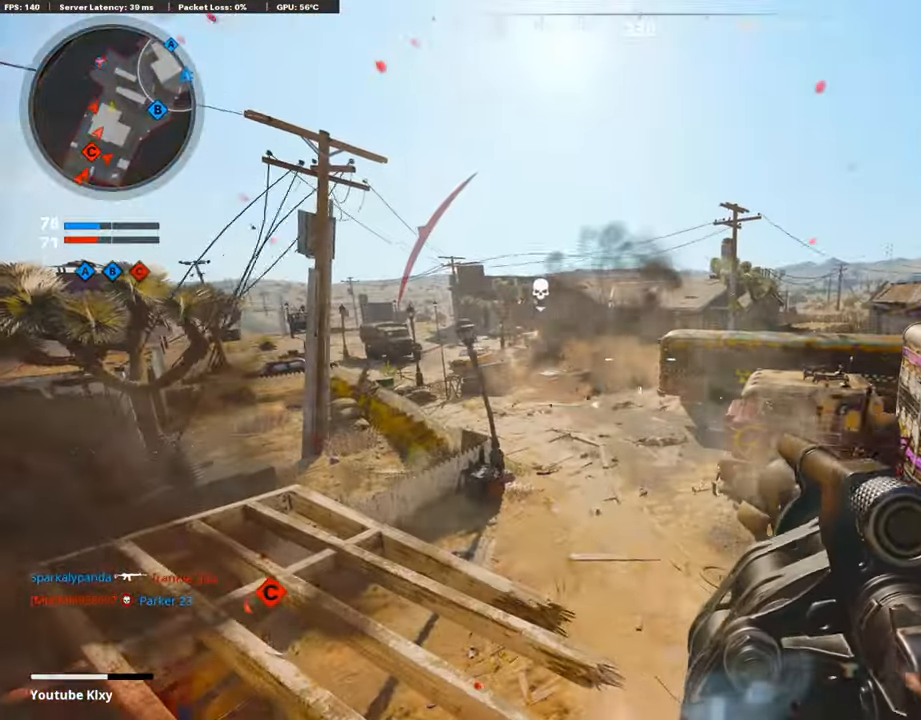
{"buttons": ["R1"], "left_stick": "center", "right_stick": "center", "events": [[336, "L1", "up"], [336, "L2", "down"], [336, "right_stick", "center"], [404, "L2", "up"], [404, "R1", "down"], [404, "left_stick", "center"]]}
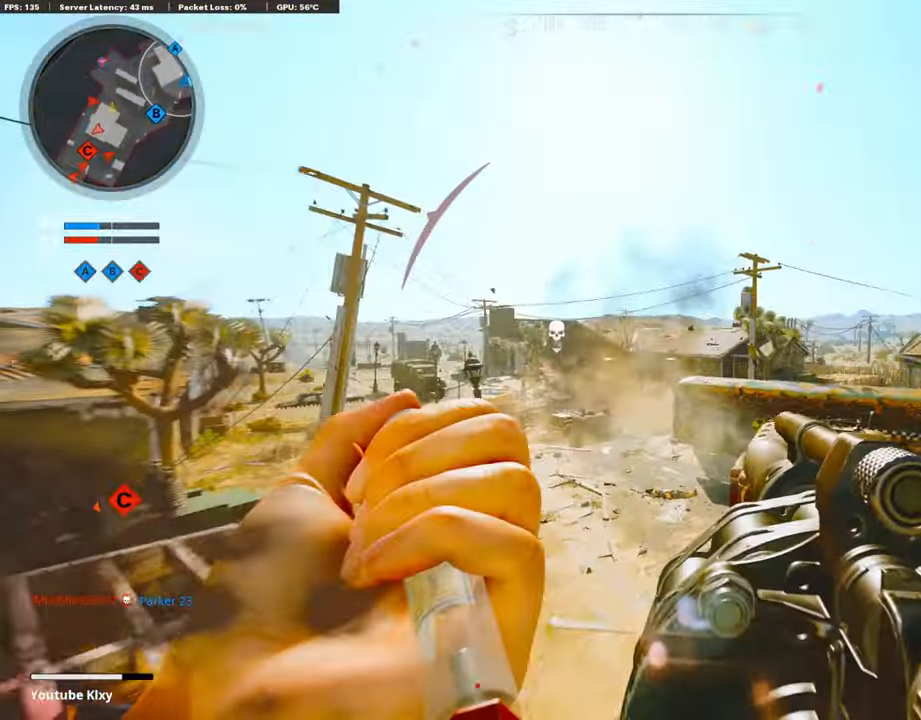
{"buttons": [], "left_stick": "down", "right_stick": "down-left", "events": [[118, "R1", "up"], [118, "left_stick", "down-left"], [118, "right_stick", "left"], [202, "right_stick", "center"], [320, "left_stick", "center"], [454, "left_stick", "down"], [454, "right_stick", "down-left"]]}
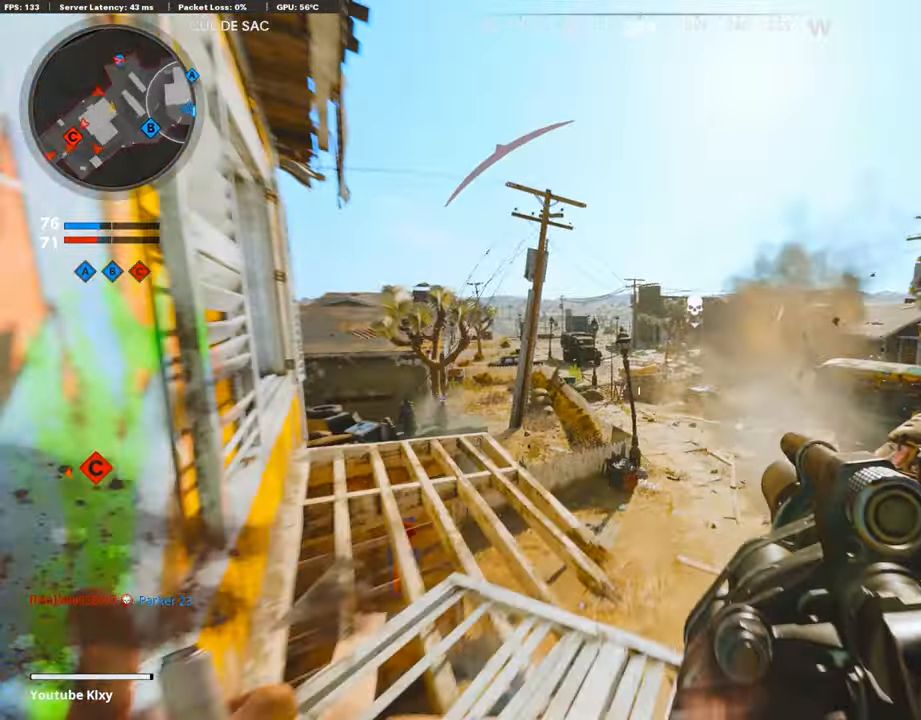
{"buttons": [], "left_stick": "center", "right_stick": "center", "events": [[252, "right_stick", "center"], [302, "left_stick", "left"], [386, "left_stick", "center"]]}
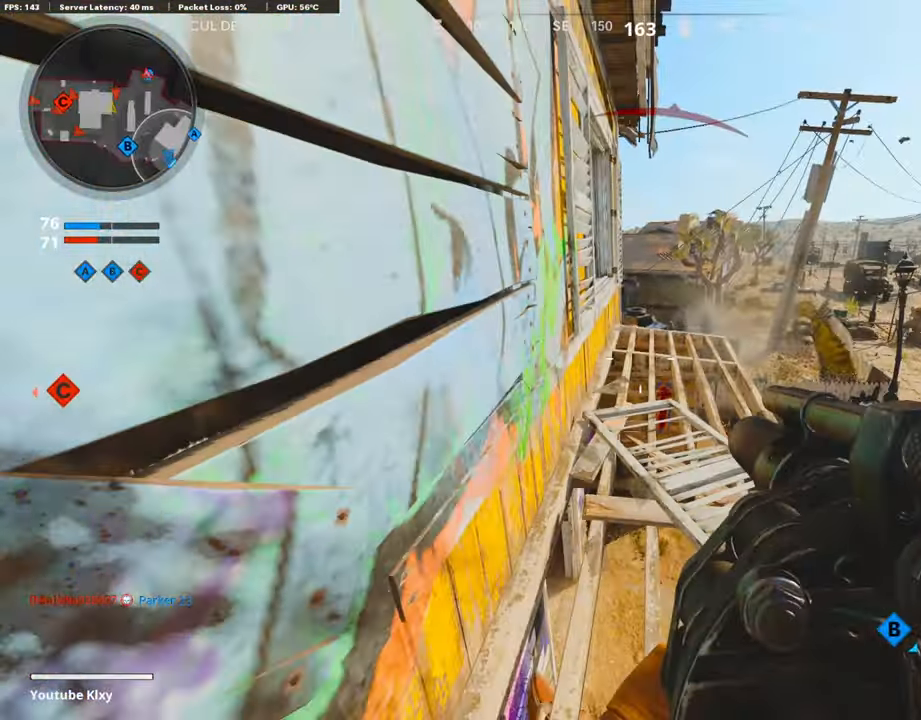
{"buttons": [], "left_stick": "down-right", "right_stick": "center", "events": [[387, "left_stick", "down-right"]]}
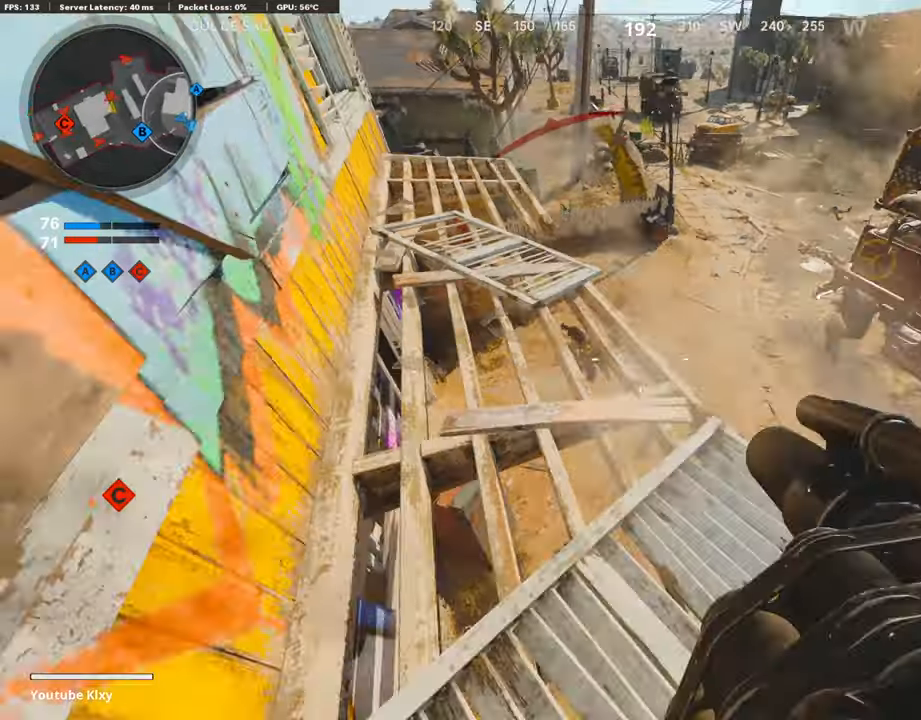
{"buttons": [], "left_stick": "down-left", "right_stick": "up", "events": [[252, "right_stick", "up-left"], [319, "right_stick", "center"], [437, "left_stick", "down-left"], [437, "right_stick", "up"]]}
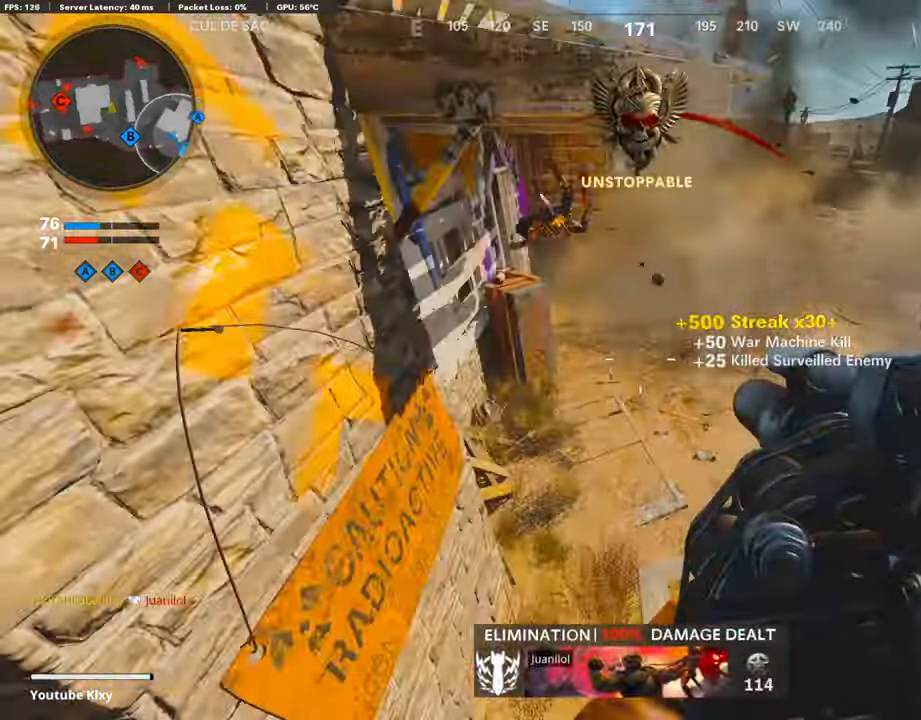
{"buttons": [], "left_stick": "left", "right_stick": "down", "events": [[17, "left_stick", "left"], [219, "right_stick", "center"], [336, "right_stick", "down"]]}
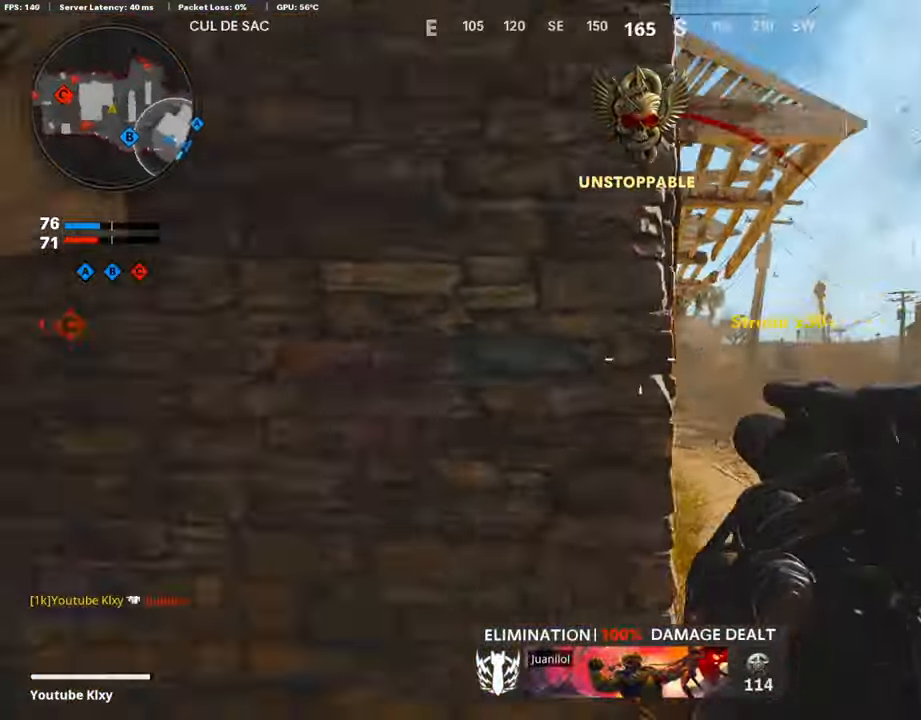
{"buttons": [], "left_stick": "up", "right_stick": "left", "events": [[151, "L3", "down"], [168, "left_stick", "up"], [168, "right_stick", "center"], [319, "right_stick", "left"], [471, "L3", "up"]]}